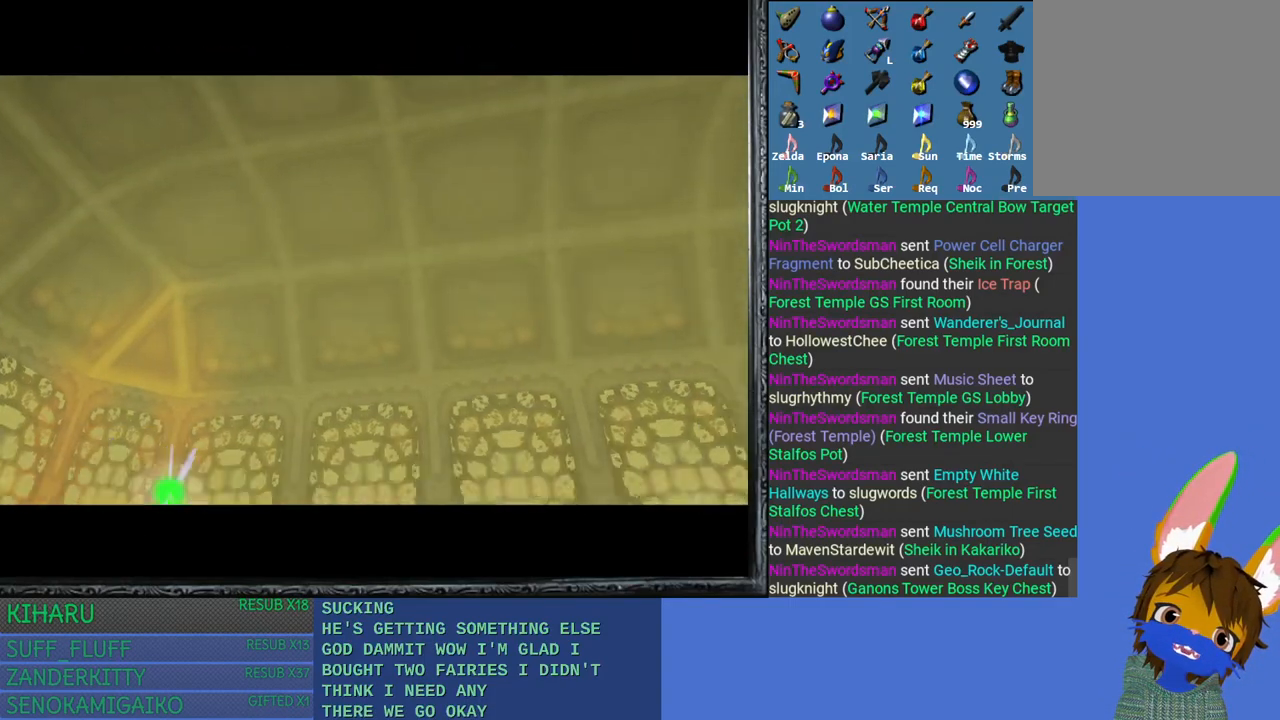
Gameplay with a controller (PlayStation layout); each line is a JSON object with the inputs held at the frame after it. "events" lists button and stick changes between this image and that frame as [ms after this image, input, new state], when the widget could be followed in between.
{"buttons": [], "left_stick": "center", "right_stick": "center", "events": [[233, "CROSS", "down"], [333, "CROSS", "up"]]}
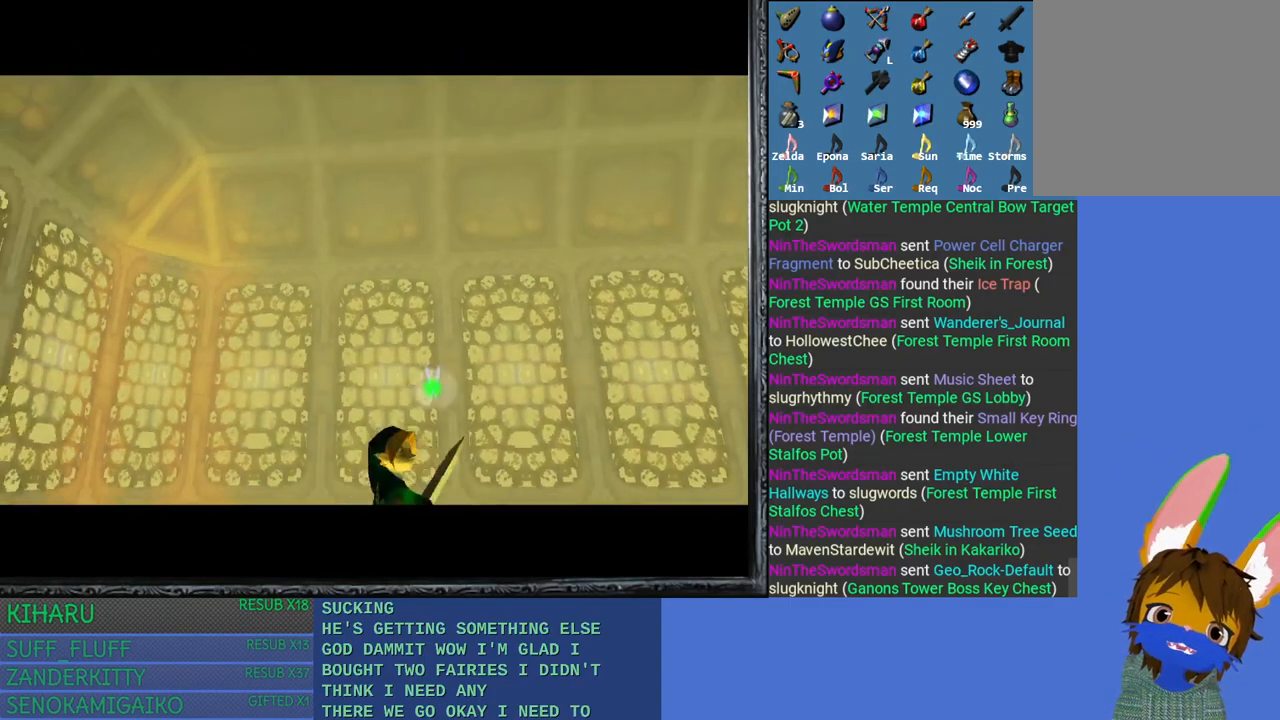
{"buttons": [], "left_stick": "center", "right_stick": "center", "events": []}
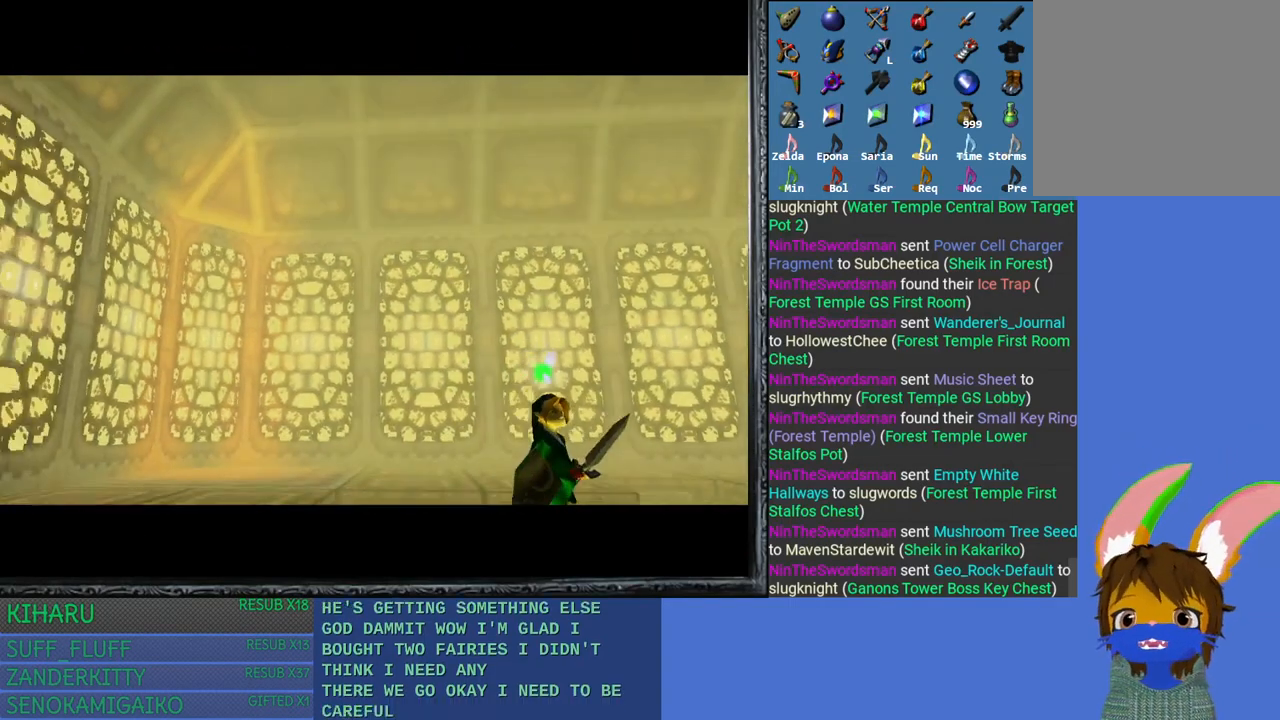
{"buttons": [], "left_stick": "center", "right_stick": "center", "events": []}
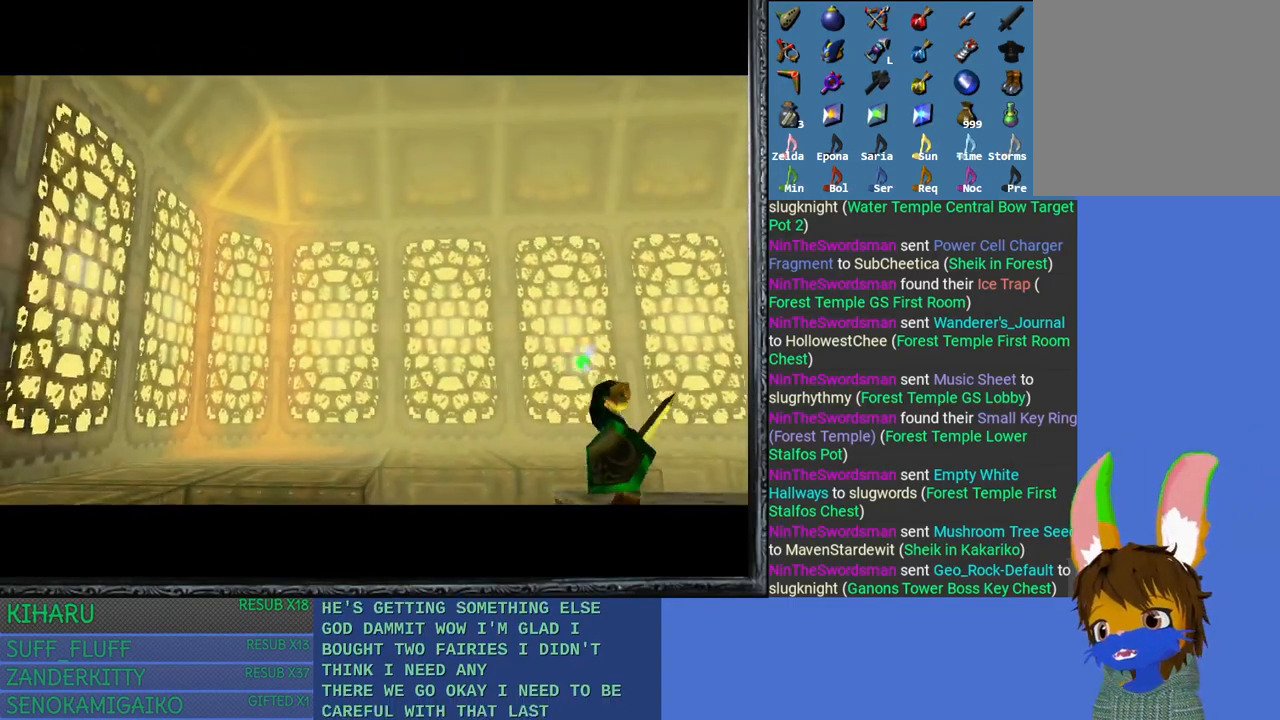
{"buttons": [], "left_stick": "center", "right_stick": "center", "events": []}
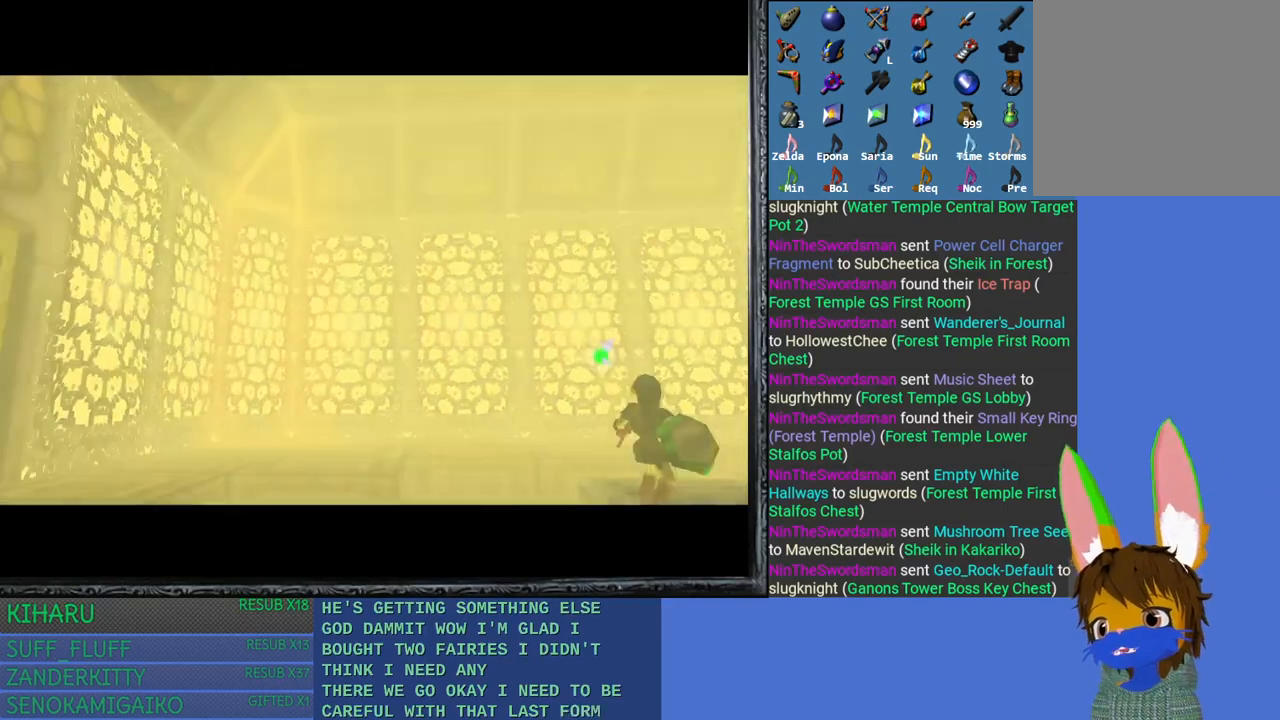
{"buttons": [], "left_stick": "center", "right_stick": "center", "events": [[133, "CROSS", "down"], [267, "CROSS", "up"]]}
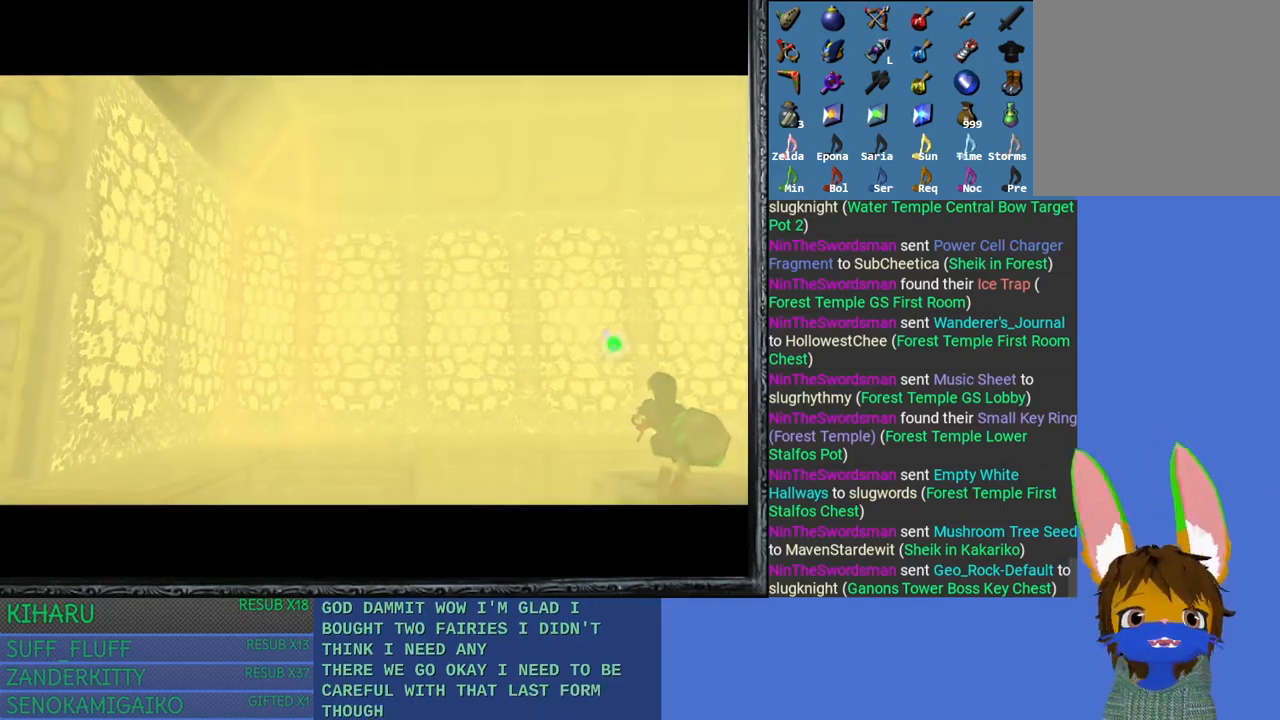
{"buttons": ["CROSS"], "left_stick": "center", "right_stick": "center", "events": [[117, "CROSS", "down"], [217, "CROSS", "up"], [500, "CROSS", "down"]]}
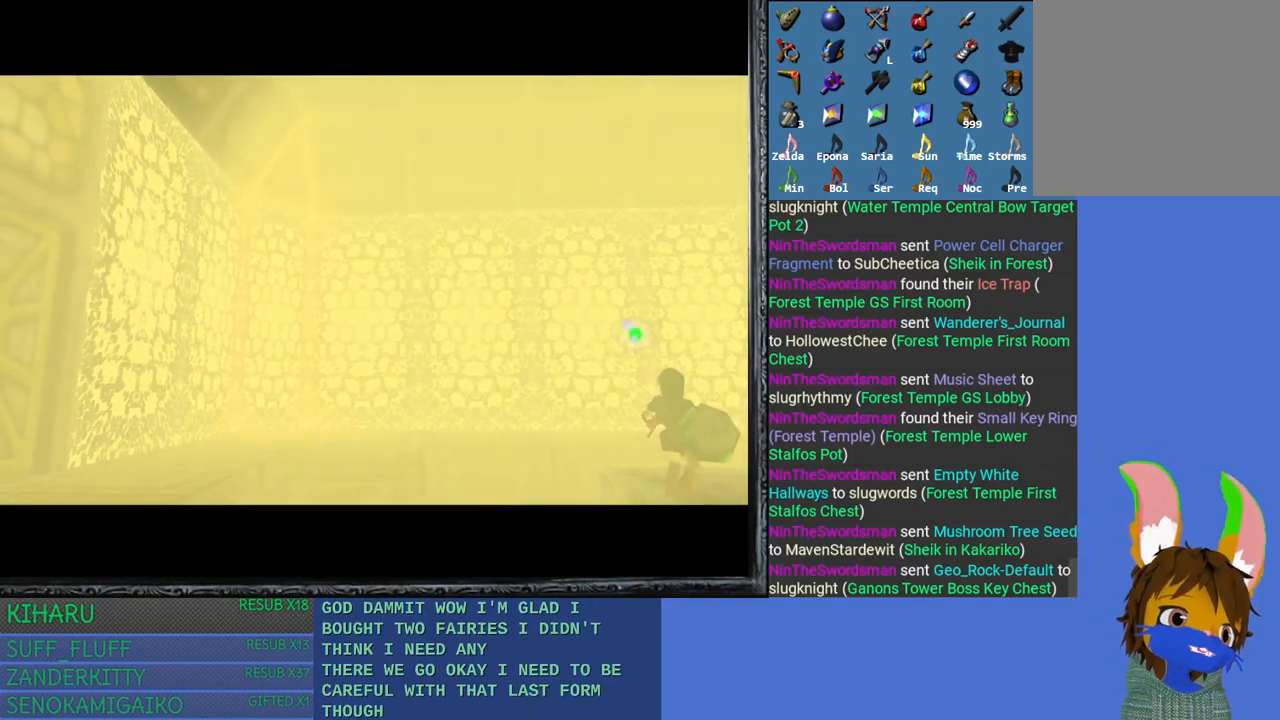
{"buttons": ["CROSS"], "left_stick": "center", "right_stick": "center", "events": [[117, "CROSS", "up"], [500, "CROSS", "down"]]}
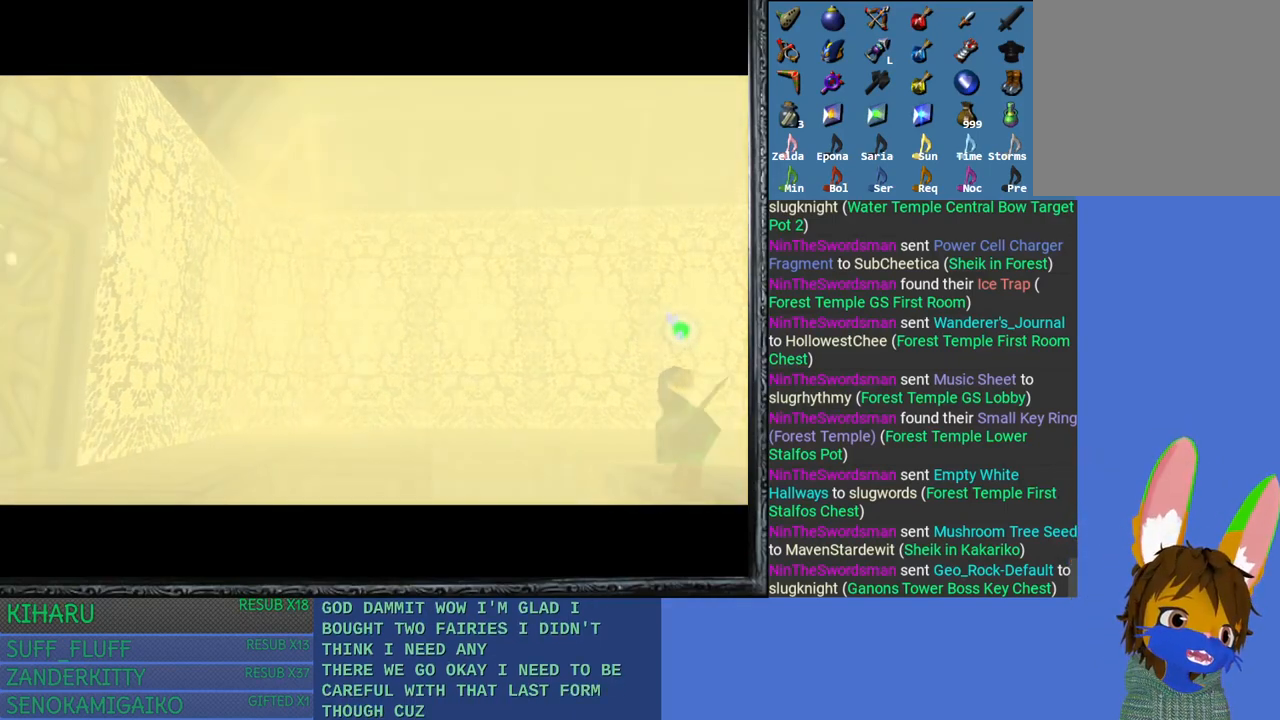
{"buttons": [], "left_stick": "center", "right_stick": "center", "events": [[117, "CROSS", "up"], [283, "CROSS", "down"], [400, "CROSS", "up"]]}
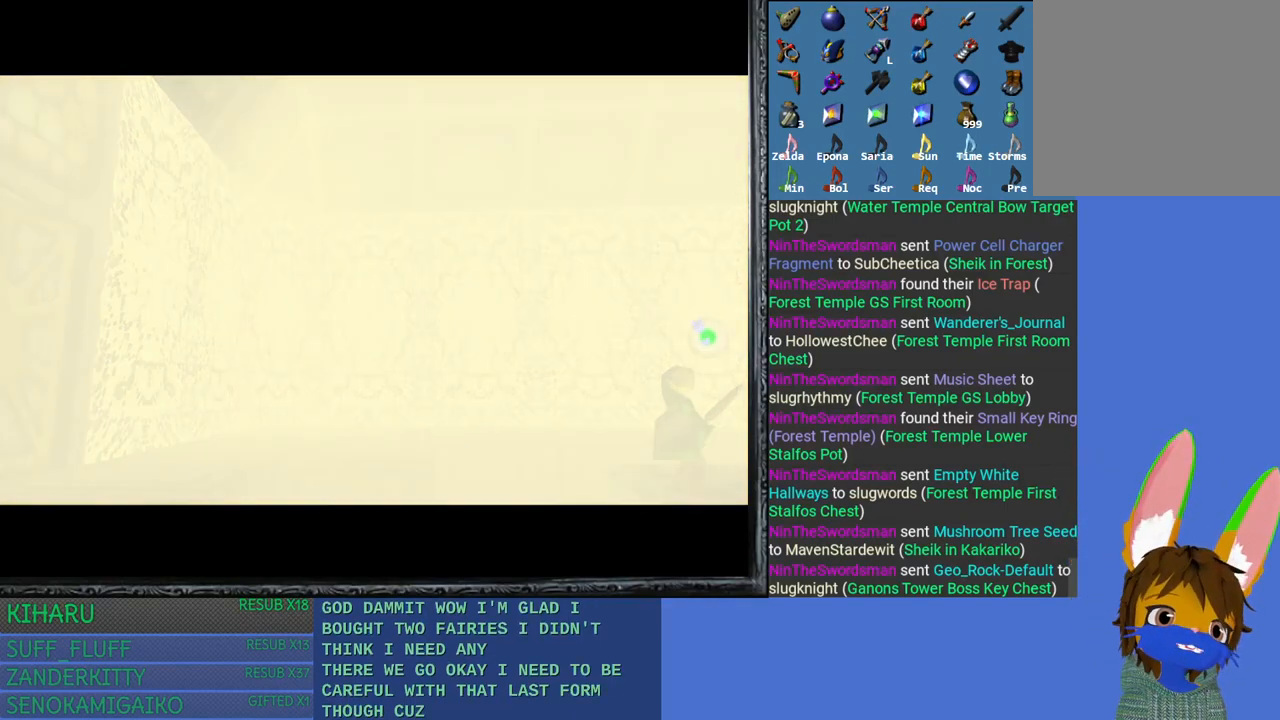
{"buttons": ["CROSS"], "left_stick": "center", "right_stick": "center", "events": [[383, "CROSS", "down"]]}
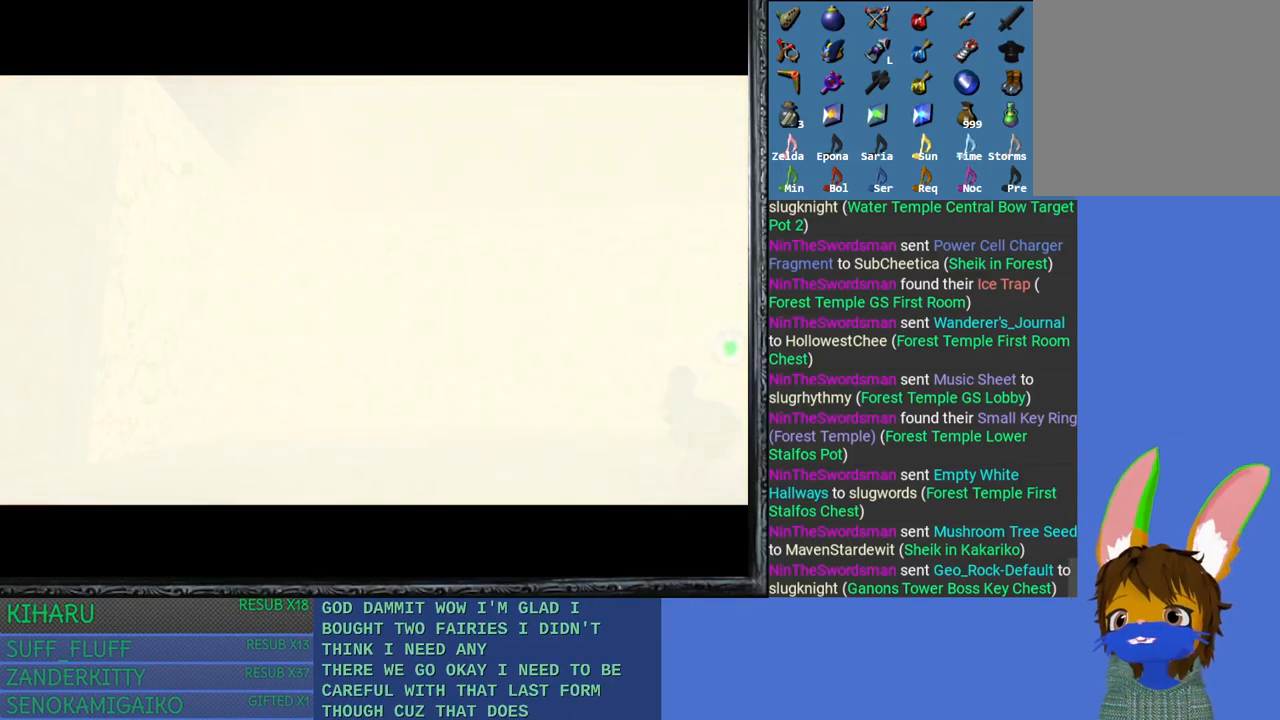
{"buttons": ["CROSS"], "left_stick": "center", "right_stick": "center", "events": [[17, "CROSS", "up"], [500, "CROSS", "down"]]}
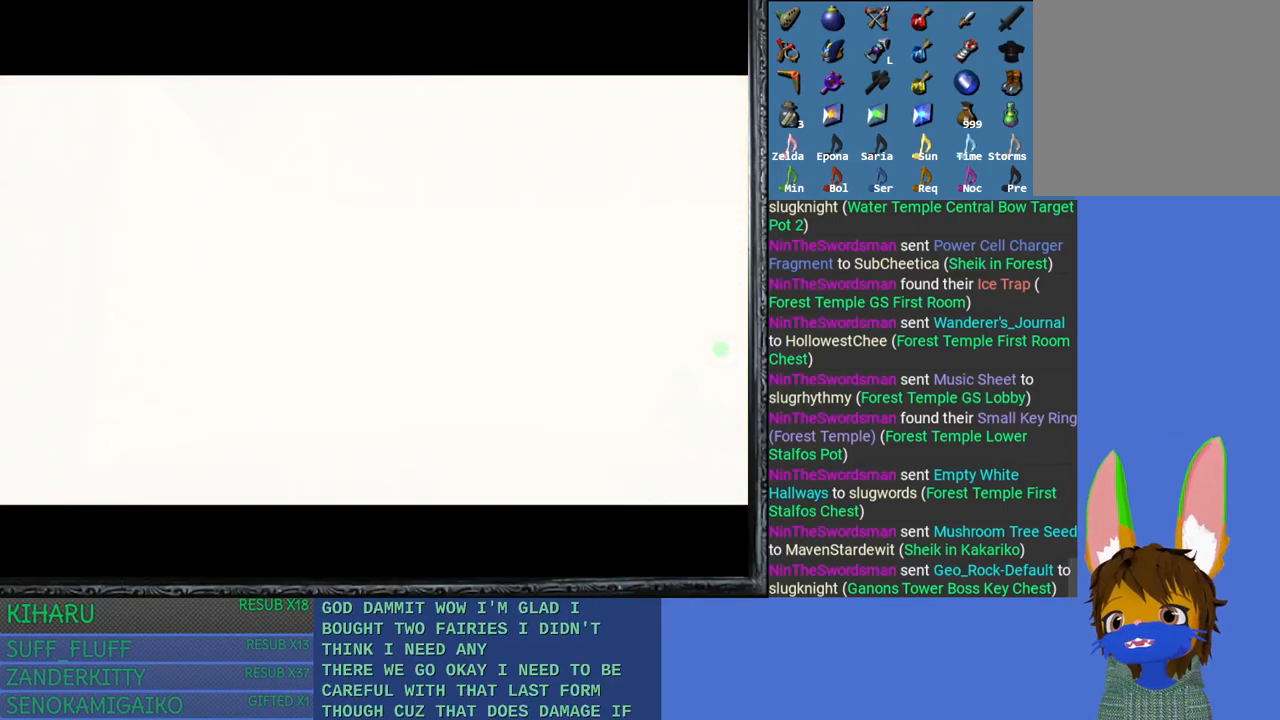
{"buttons": [], "left_stick": "center", "right_stick": "center", "events": [[117, "CROSS", "up"]]}
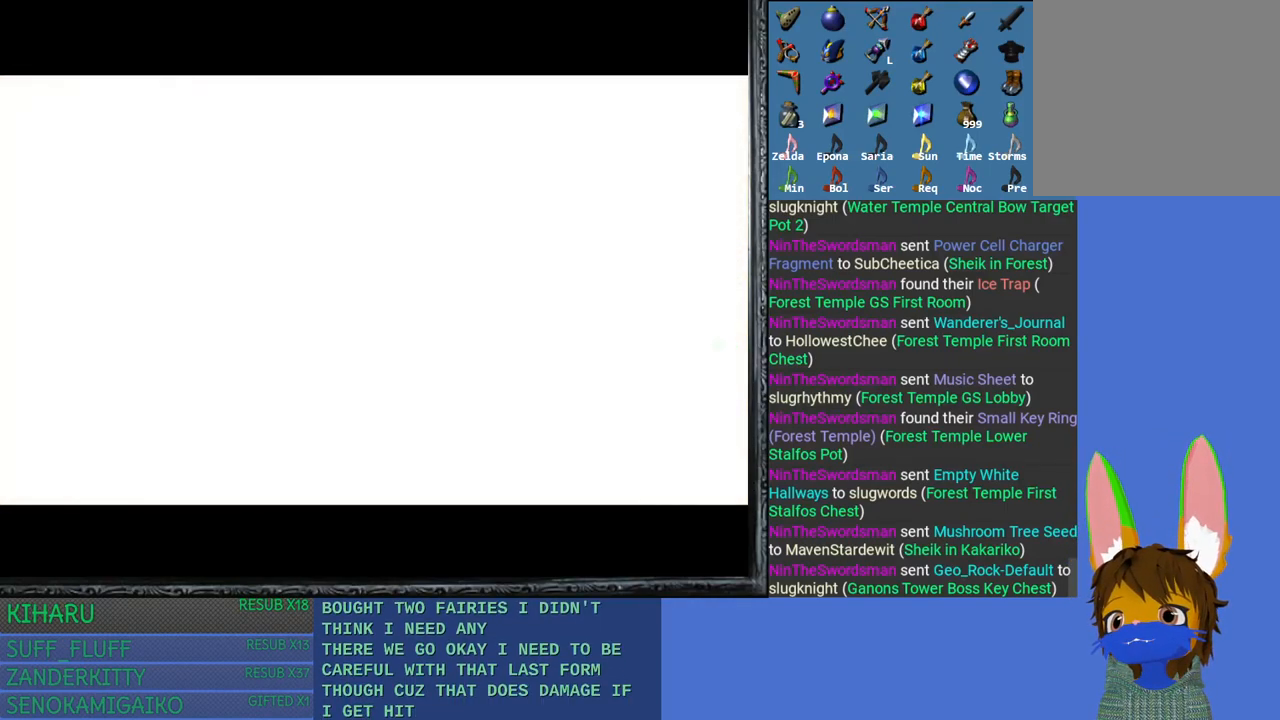
{"buttons": [], "left_stick": "center", "right_stick": "center", "events": []}
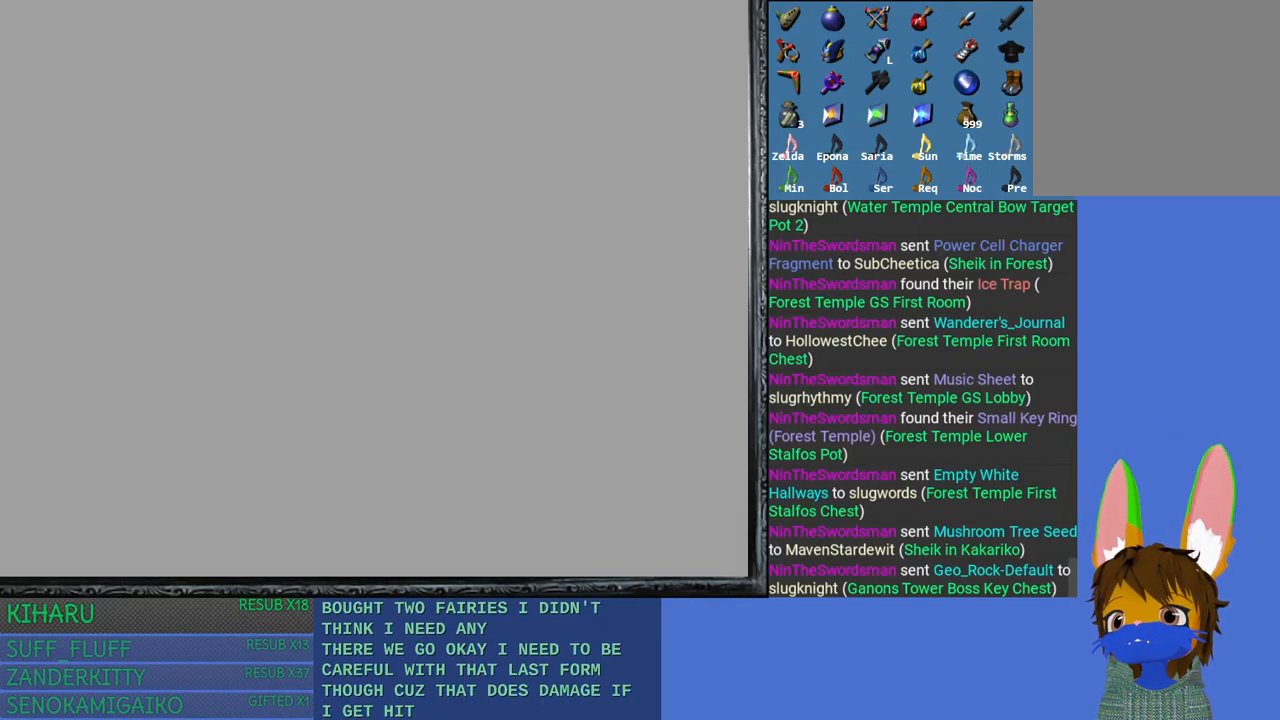
{"buttons": [], "left_stick": "center", "right_stick": "center", "events": []}
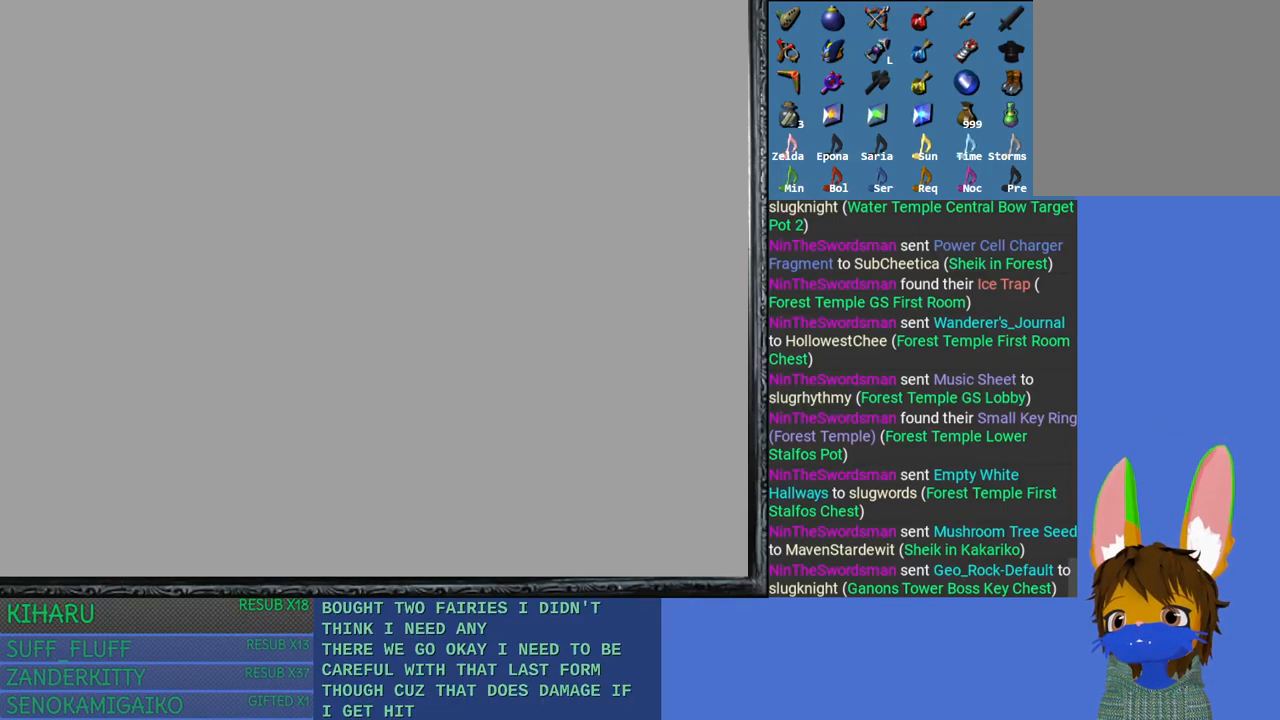
{"buttons": [], "left_stick": "center", "right_stick": "center", "events": []}
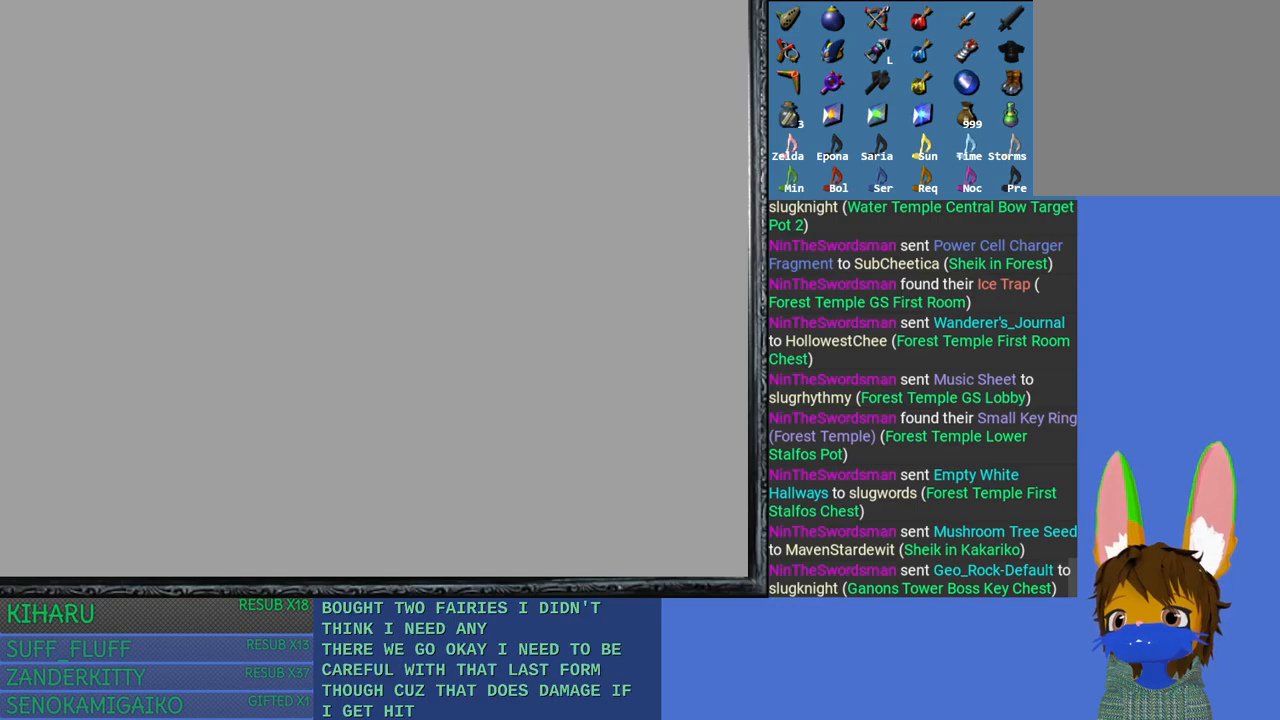
{"buttons": [], "left_stick": "center", "right_stick": "center", "events": []}
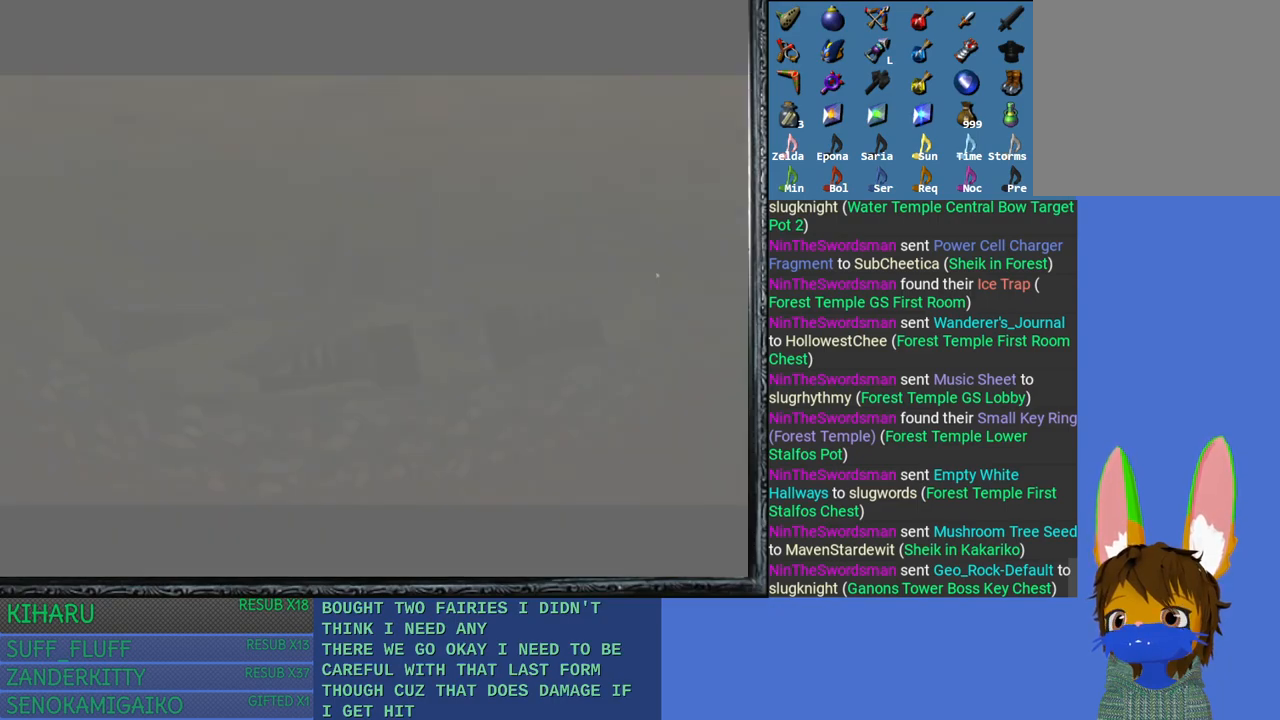
{"buttons": [], "left_stick": "center", "right_stick": "center", "events": []}
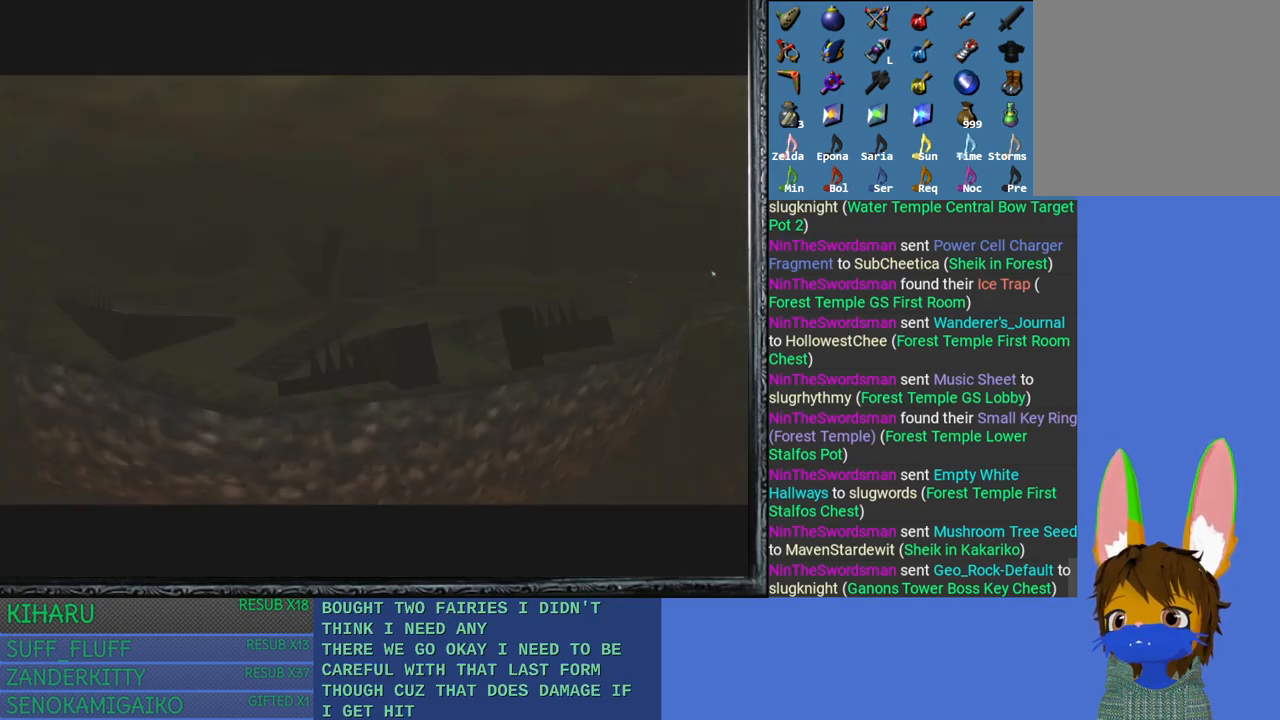
{"buttons": [], "left_stick": "center", "right_stick": "center", "events": []}
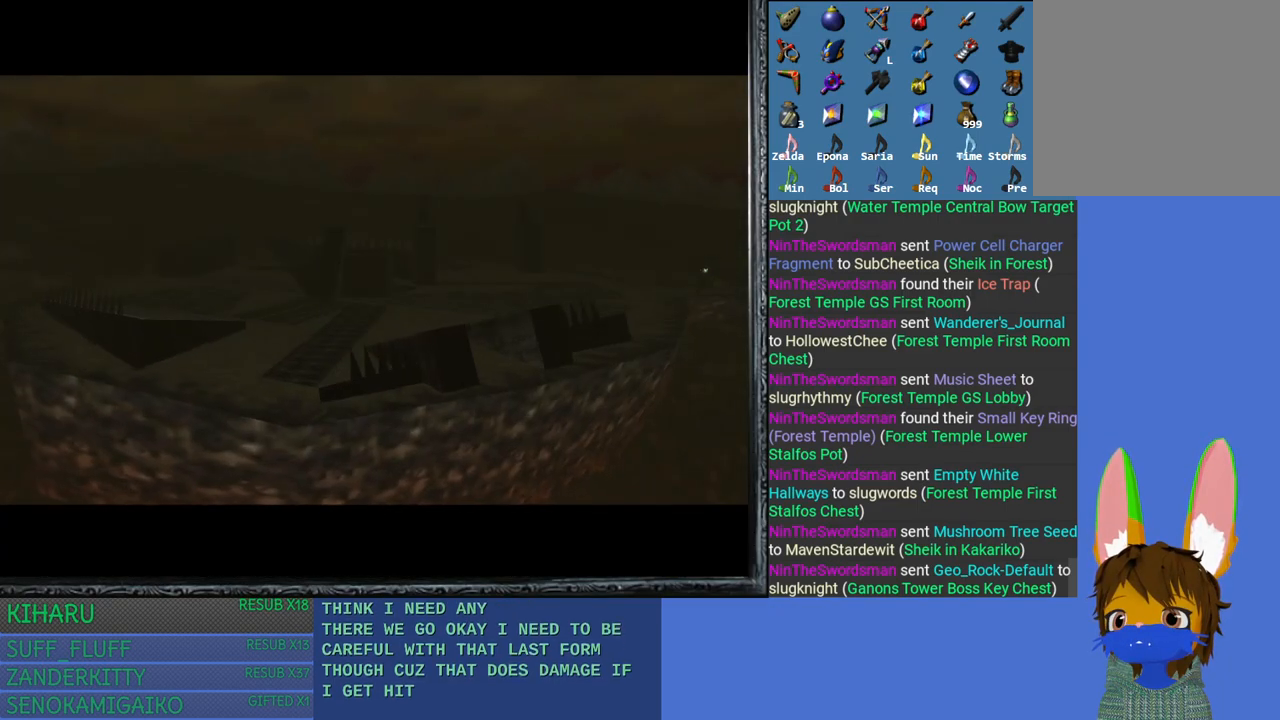
{"buttons": [], "left_stick": "center", "right_stick": "center", "events": []}
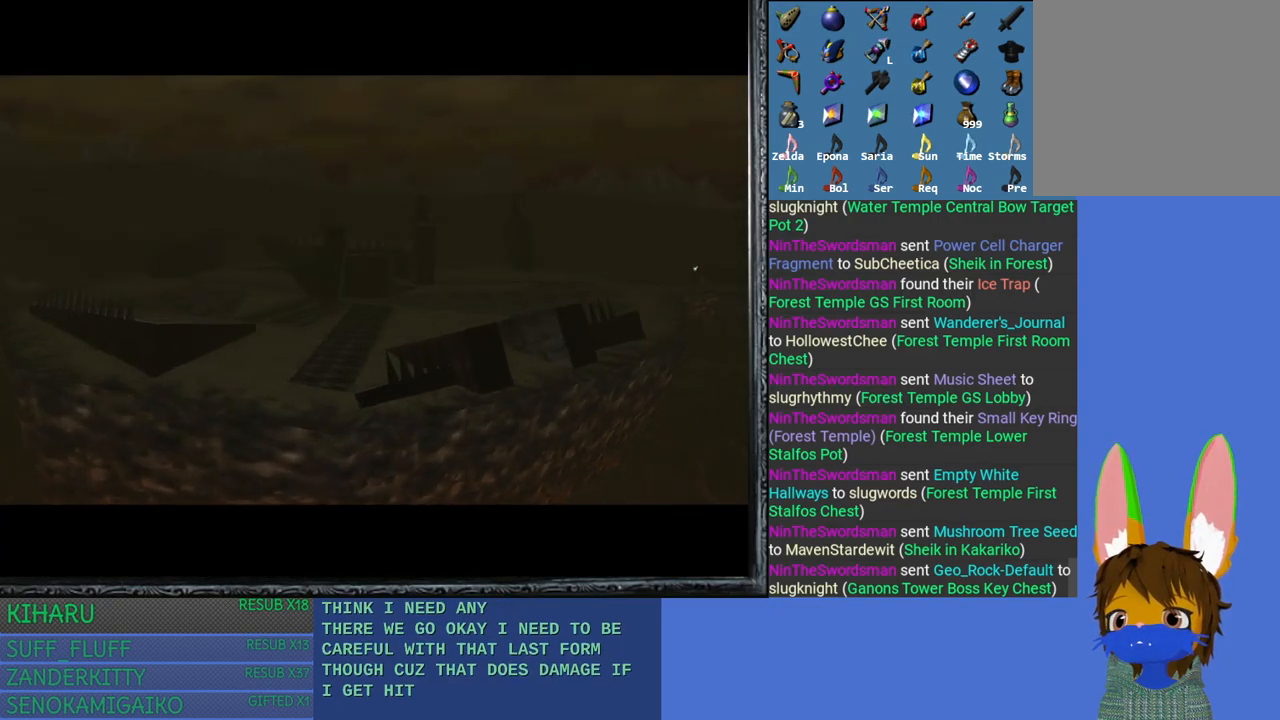
{"buttons": [], "left_stick": "center", "right_stick": "center", "events": []}
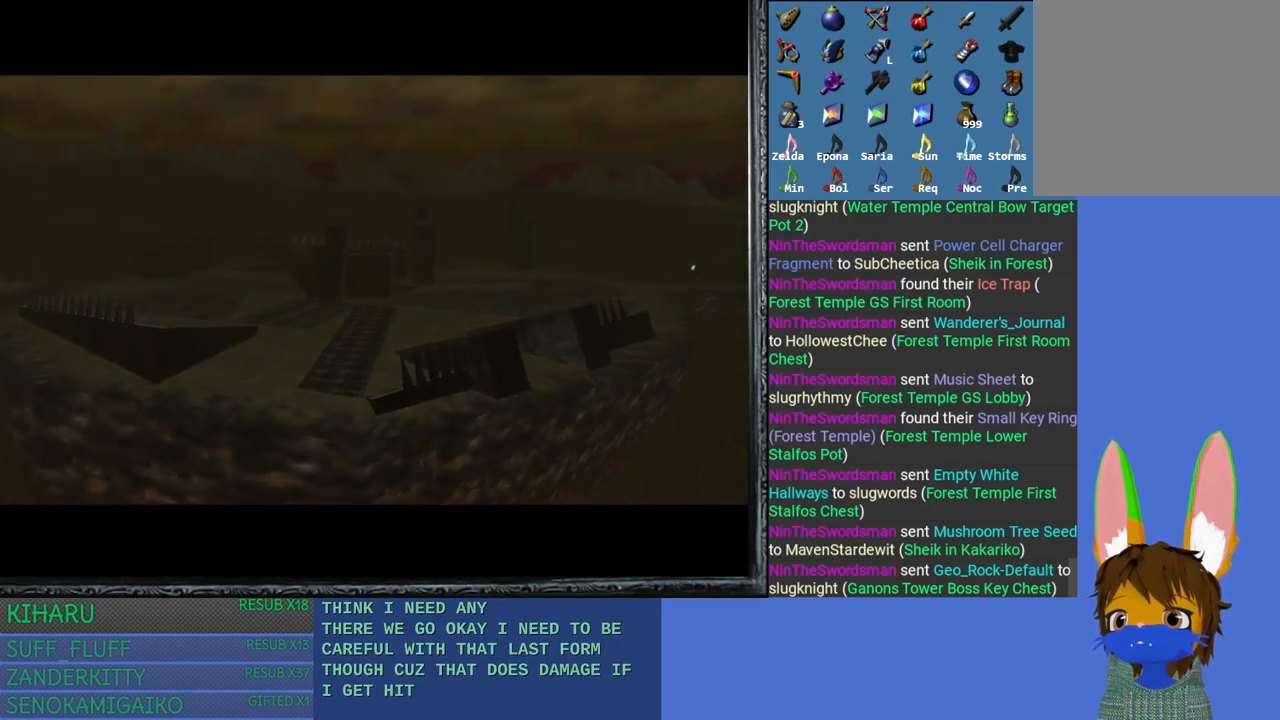
{"buttons": [], "left_stick": "center", "right_stick": "center", "events": [[17, "CROSS", "down"], [150, "CROSS", "up"]]}
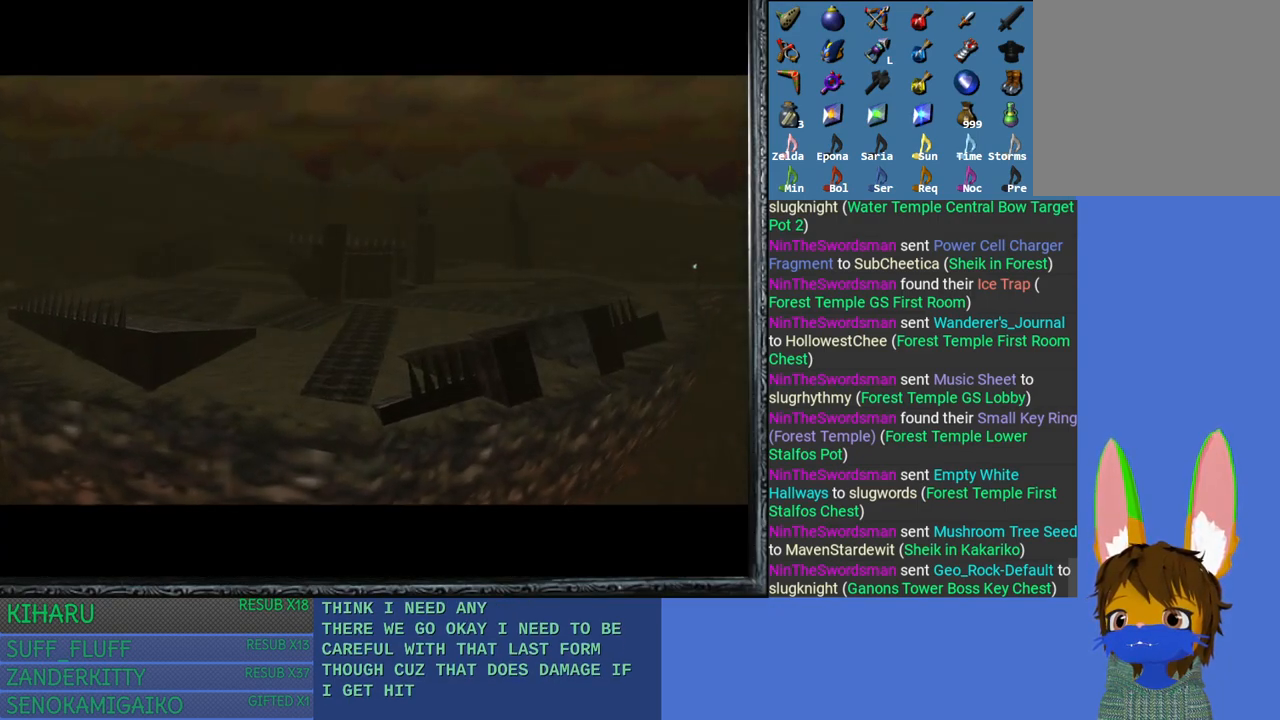
{"buttons": [], "left_stick": "center", "right_stick": "center", "events": [[300, "CROSS", "down"], [417, "CROSS", "up"]]}
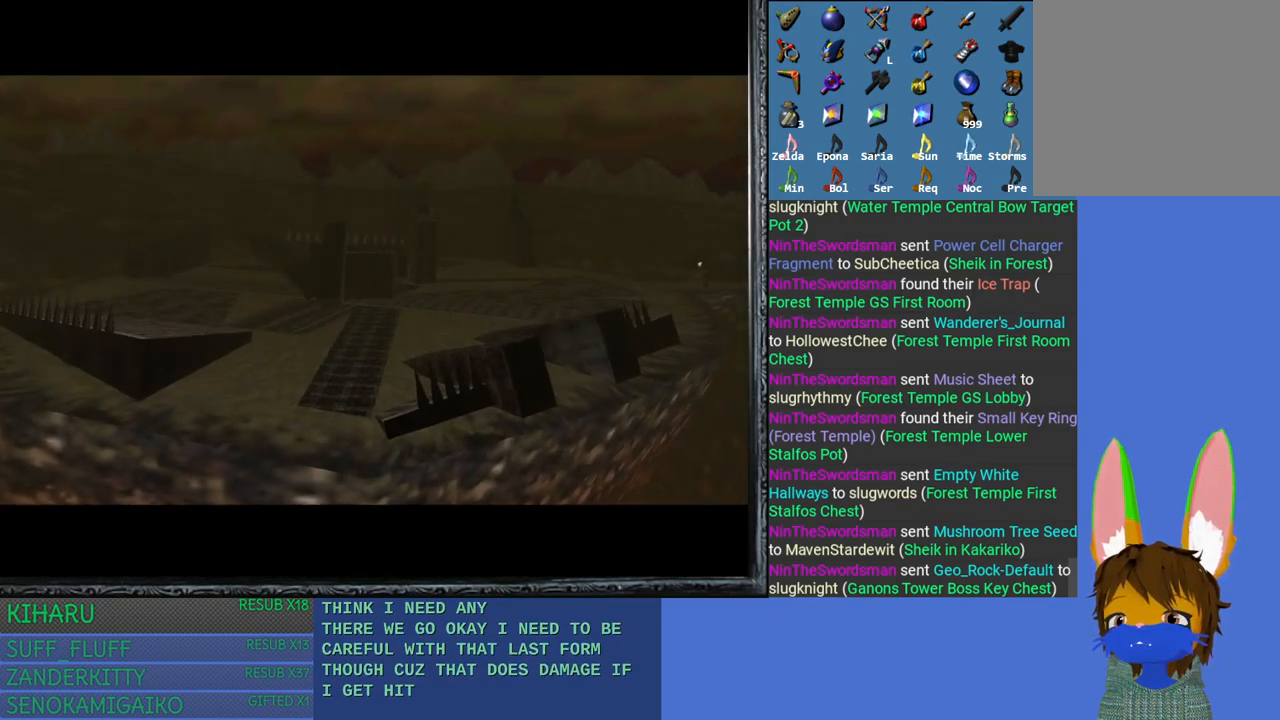
{"buttons": [], "left_stick": "center", "right_stick": "center", "events": []}
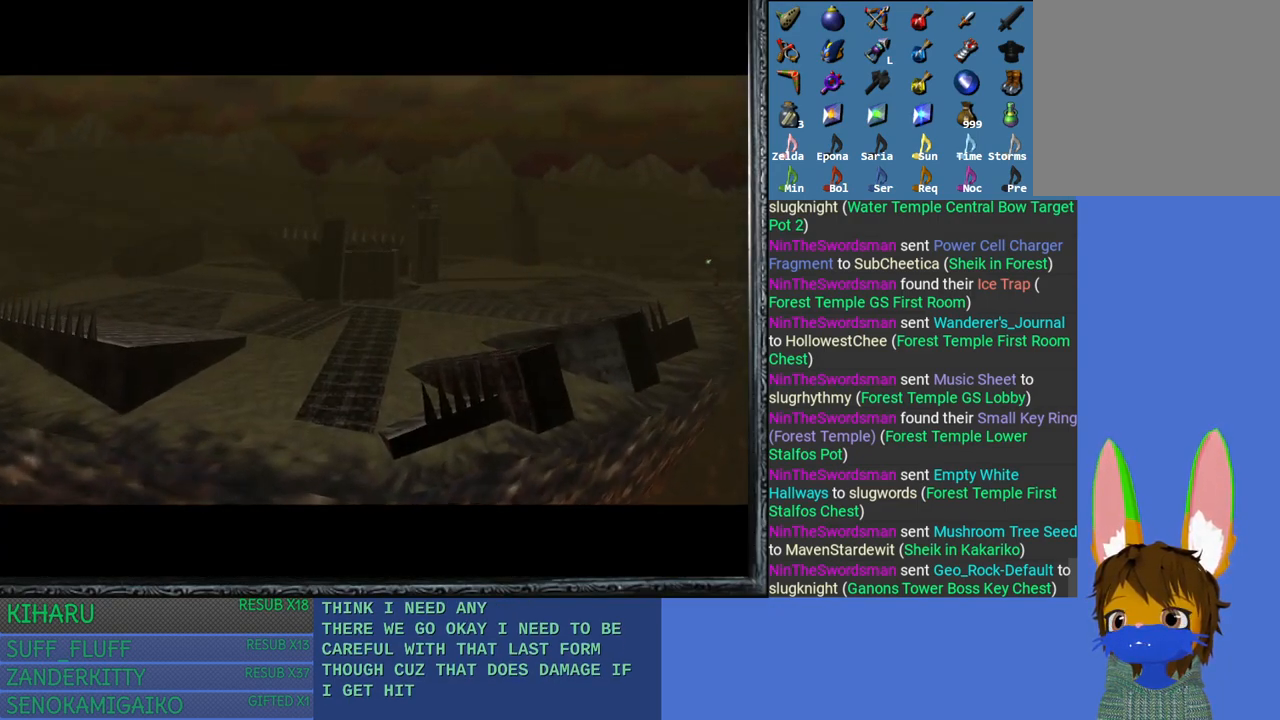
{"buttons": [], "left_stick": "center", "right_stick": "center", "events": []}
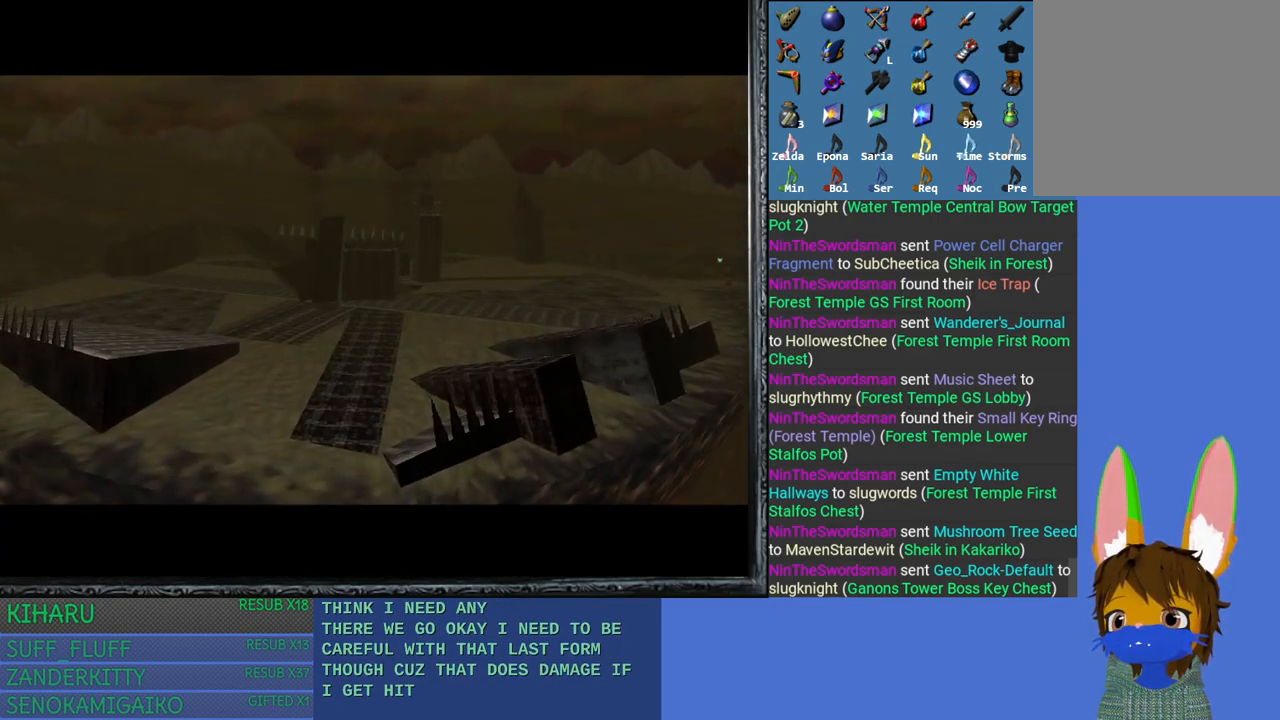
{"buttons": [], "left_stick": "center", "right_stick": "center", "events": []}
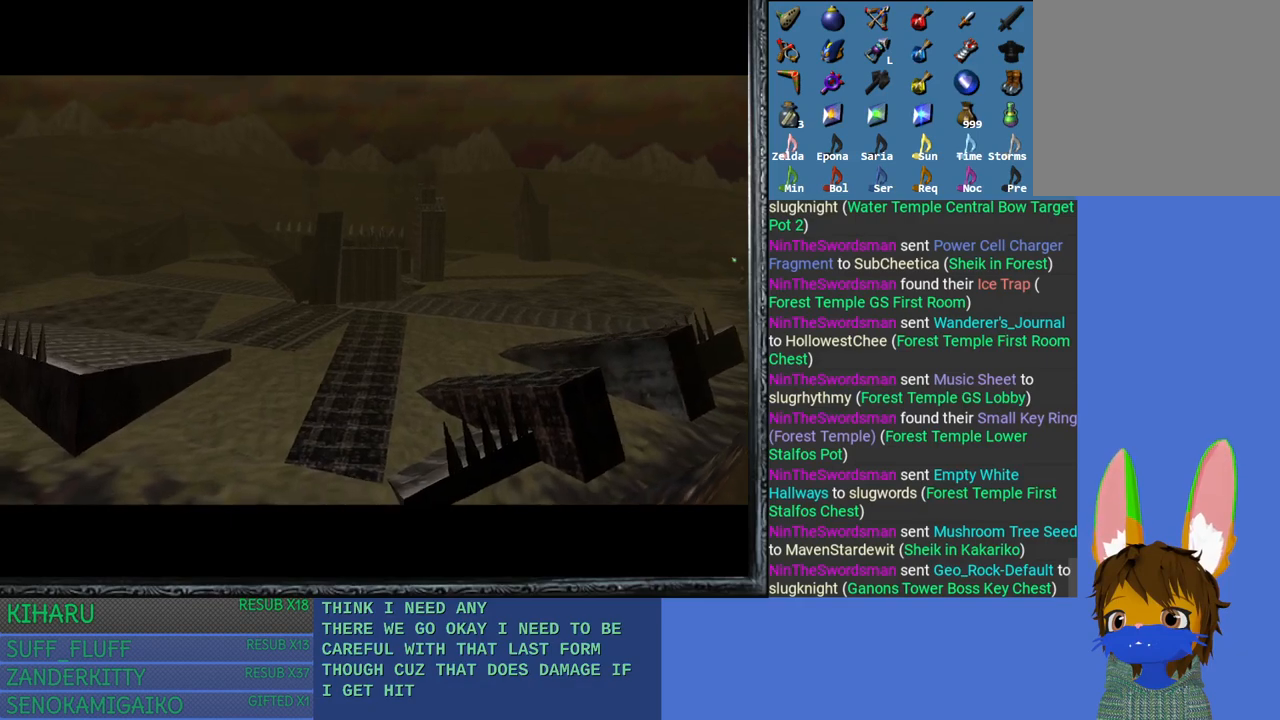
{"buttons": [], "left_stick": "center", "right_stick": "center", "events": []}
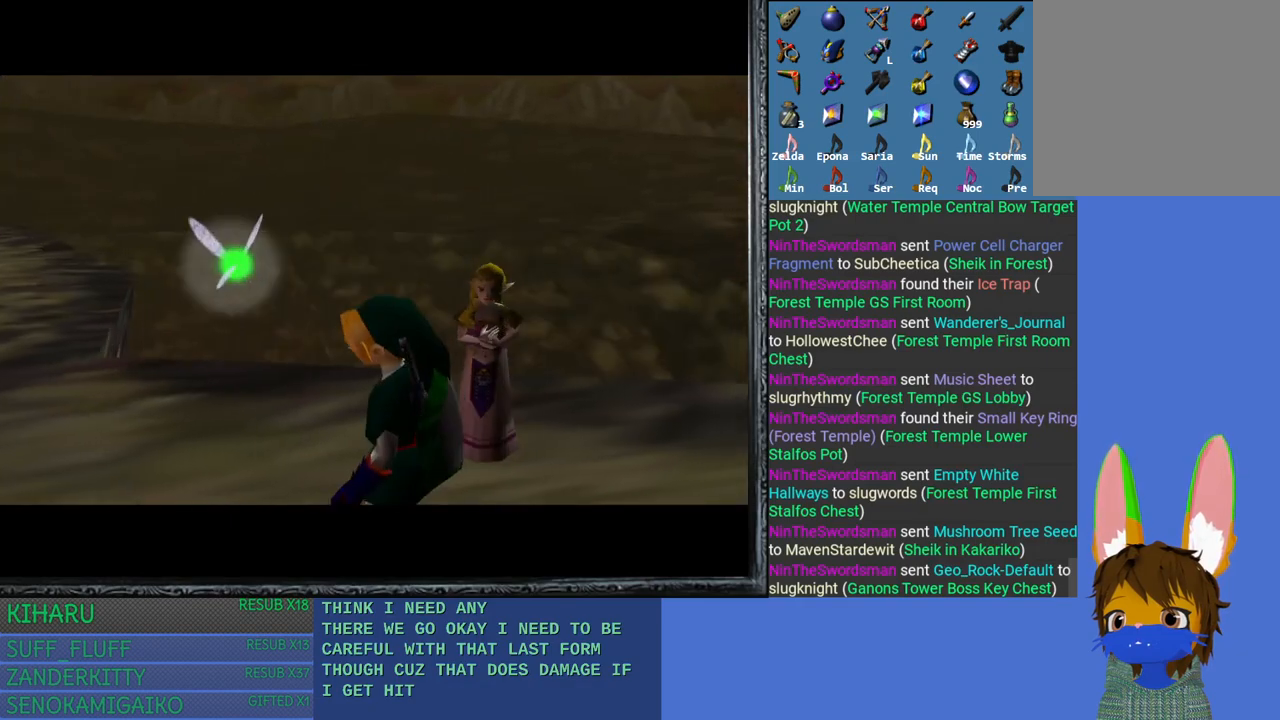
{"buttons": [], "left_stick": "center", "right_stick": "center", "events": []}
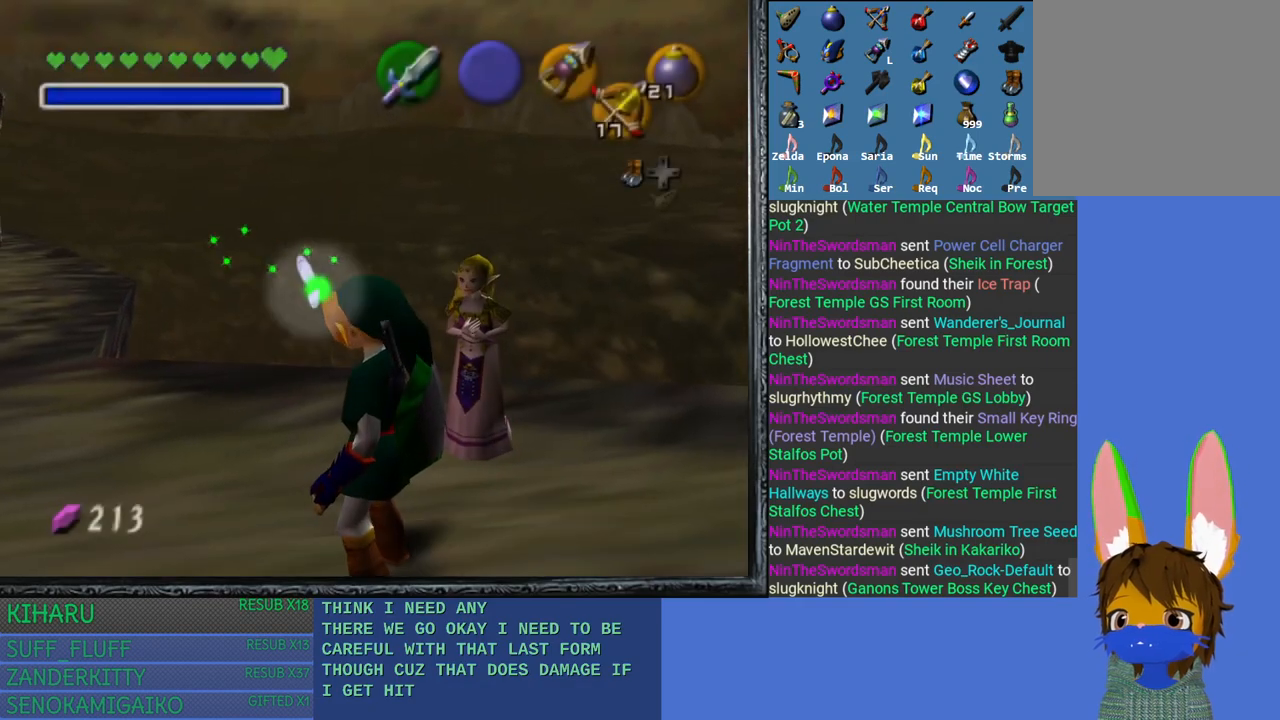
{"buttons": ["CROSS"], "left_stick": "center", "right_stick": "center", "events": [[250, "left_stick", "up-right"], [417, "left_stick", "center"], [433, "CROSS", "down"]]}